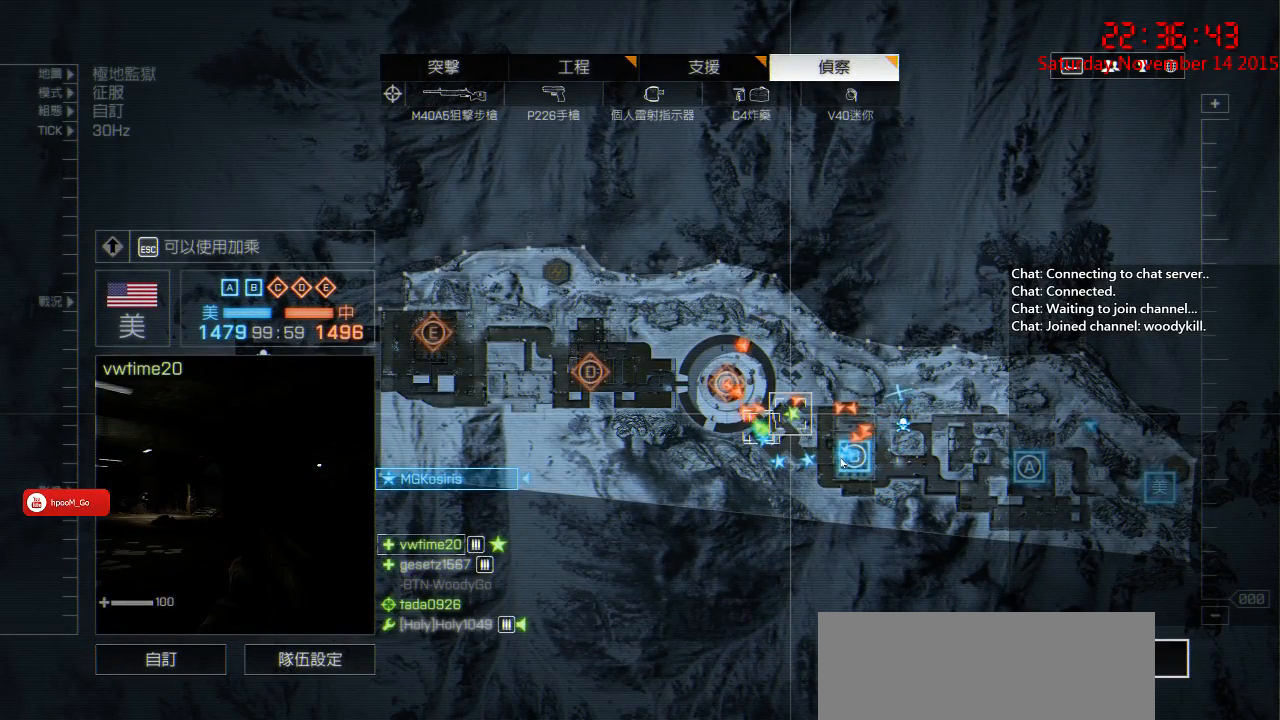
Gameplay with keyboard and mouse; each line is a JSON object with the keys and mouse buttons held at the frame after it. "events" lists presses ("down") and releases ("up") of "1", "2", "3", "4", "5", "a", "c", "caps_lock", "ctrl", "d", "e", "f", "g", "q", "r", "s", "shift", "space", "tab", "w", "x", "z", "mouse_left" and "mouse_right" between this image and that frame as [ms after this image, input, new state], when the widget could be followed in between. "mouse_left", "mouse_right" = the "left", "right" buttons of the "mouse" list. No other keys are recorded. Mouse movement is not recorded. Not read: other_keys.
{"keys": [], "mouse": [], "events": [[183, "mouse_left", "down"], [367, "mouse_left", "up"]]}
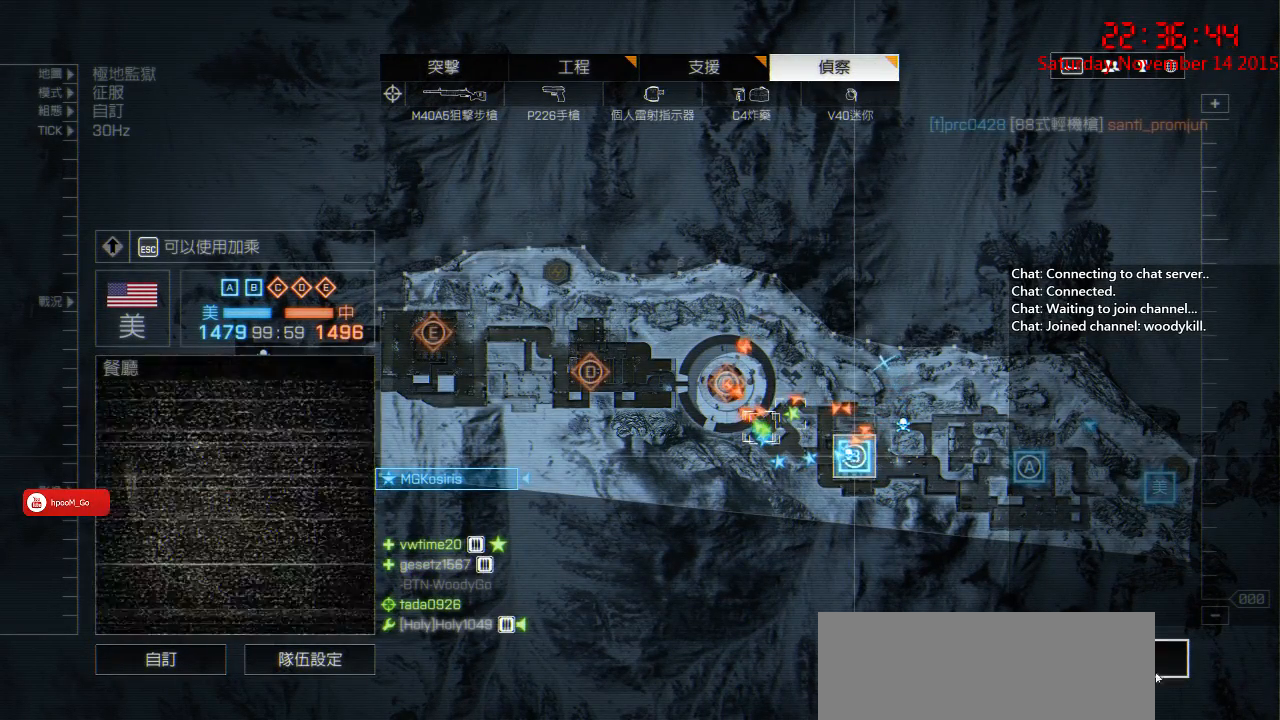
{"keys": [], "mouse": [], "events": []}
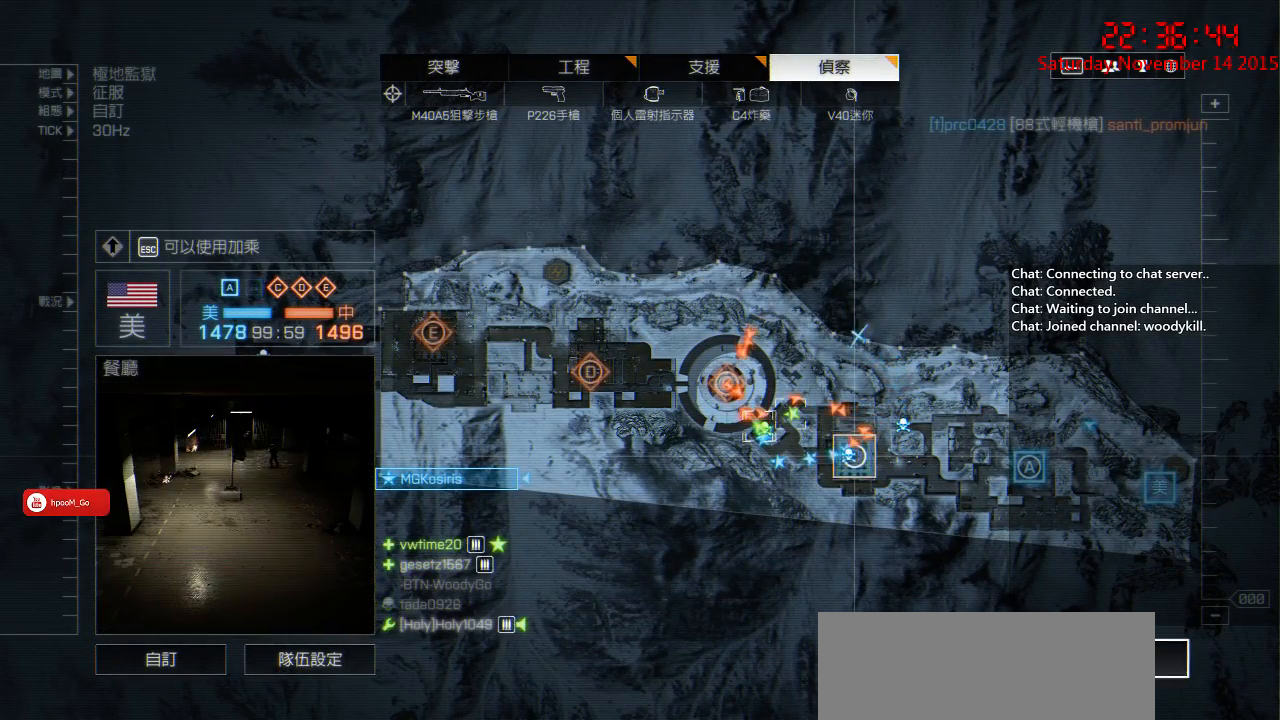
{"keys": [], "mouse": [], "events": []}
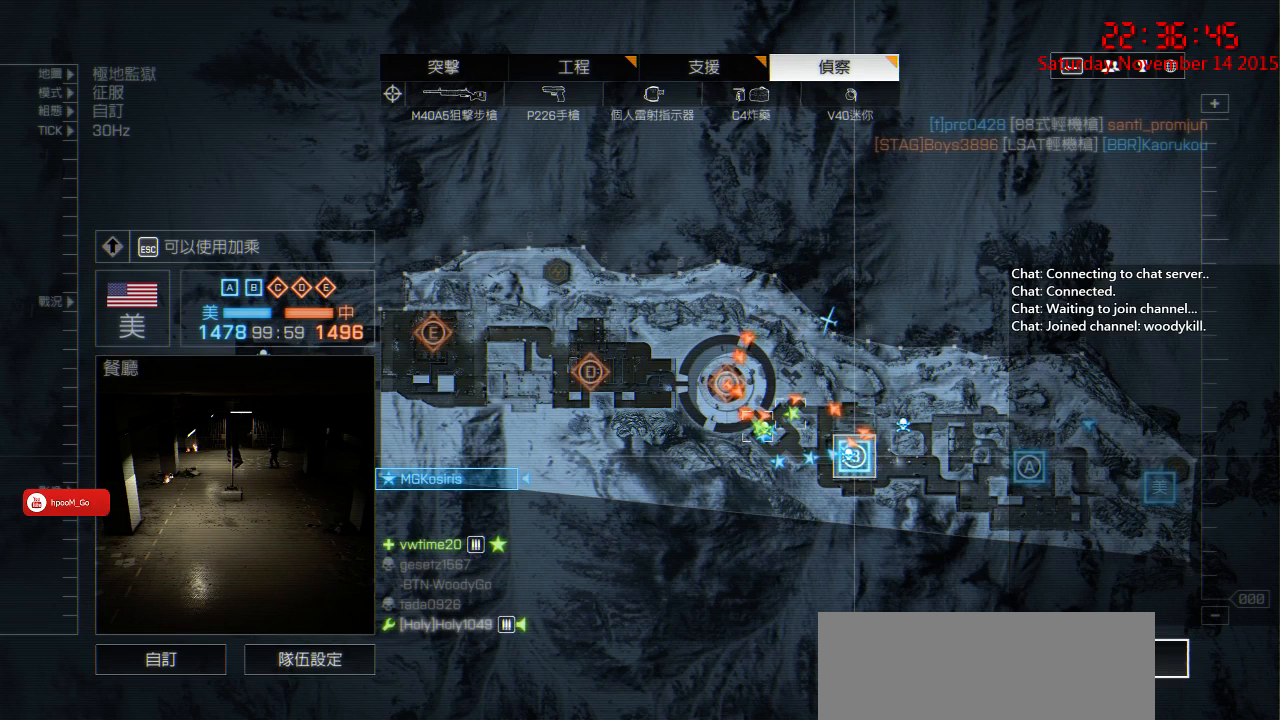
{"keys": [], "mouse": [], "events": []}
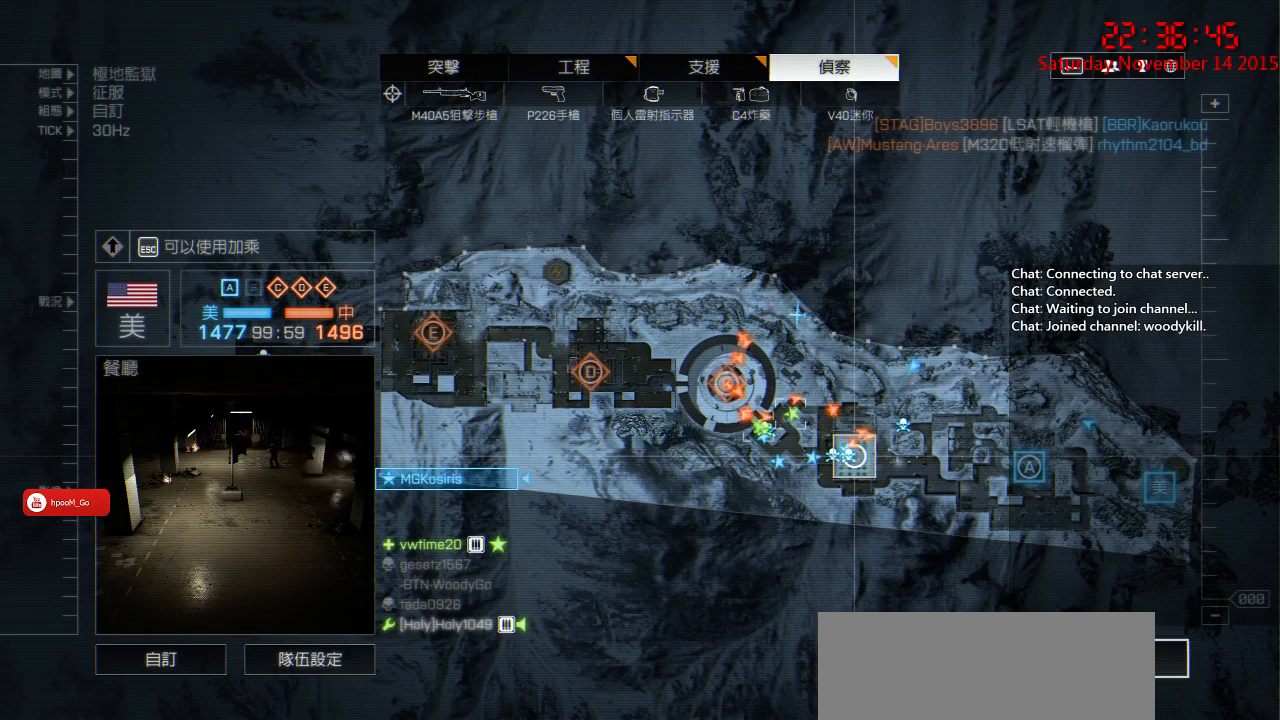
{"keys": [], "mouse": [], "events": []}
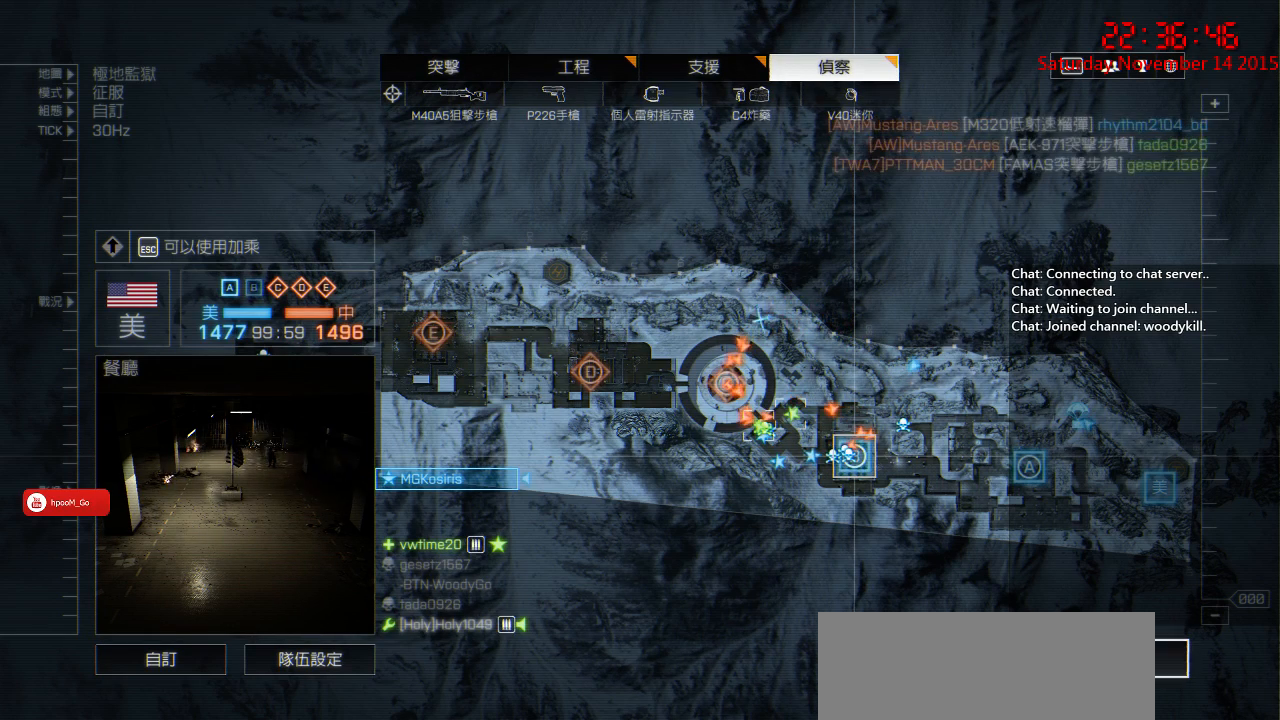
{"keys": [], "mouse": [], "events": []}
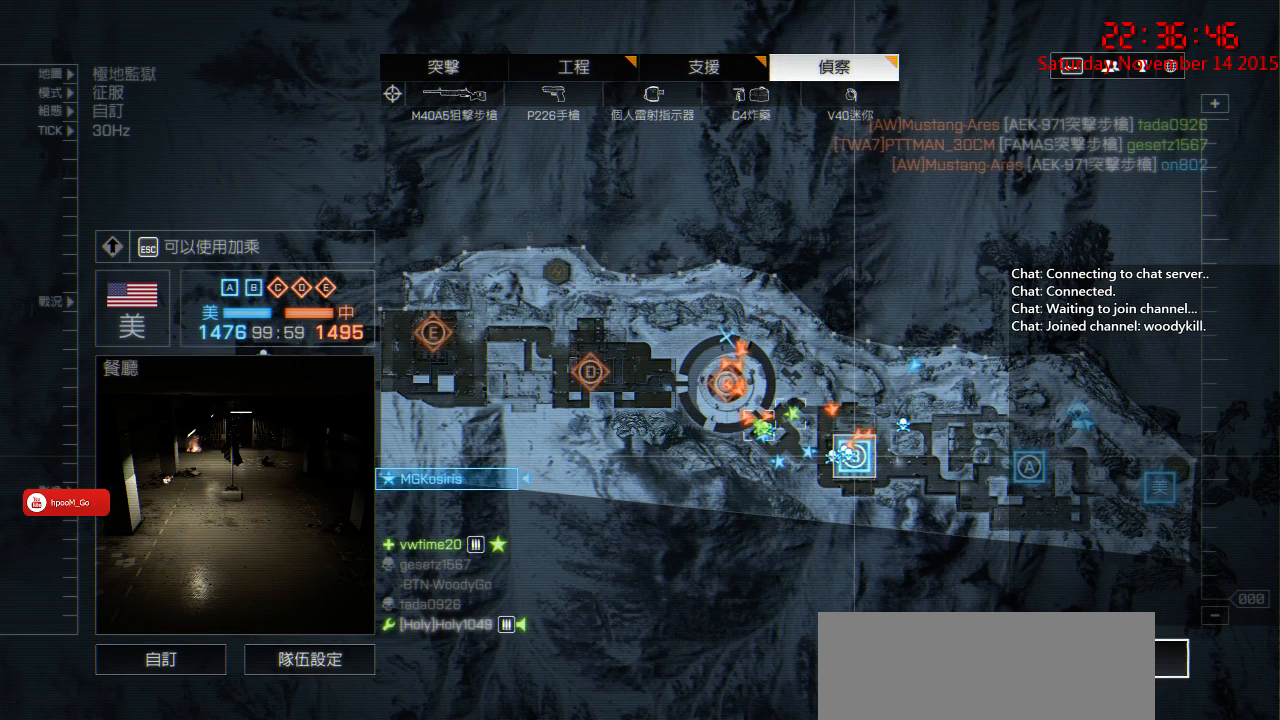
{"keys": [], "mouse": [], "events": []}
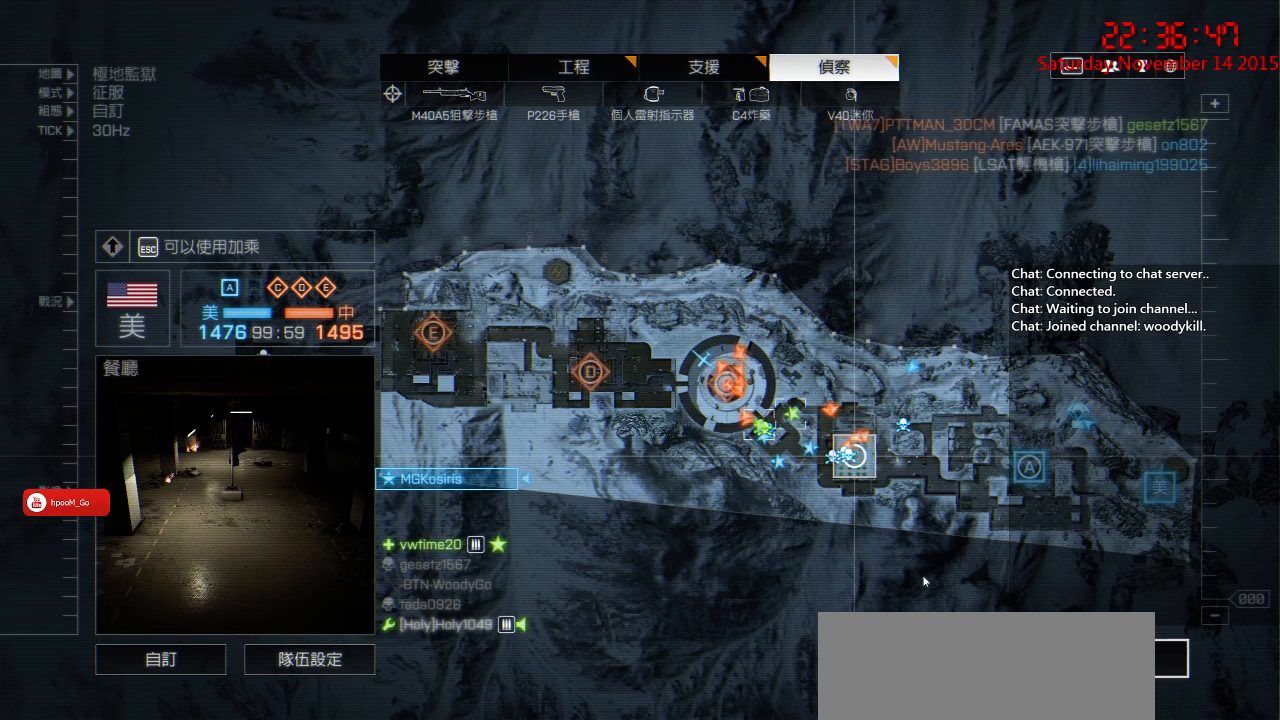
{"keys": [], "mouse": [], "events": []}
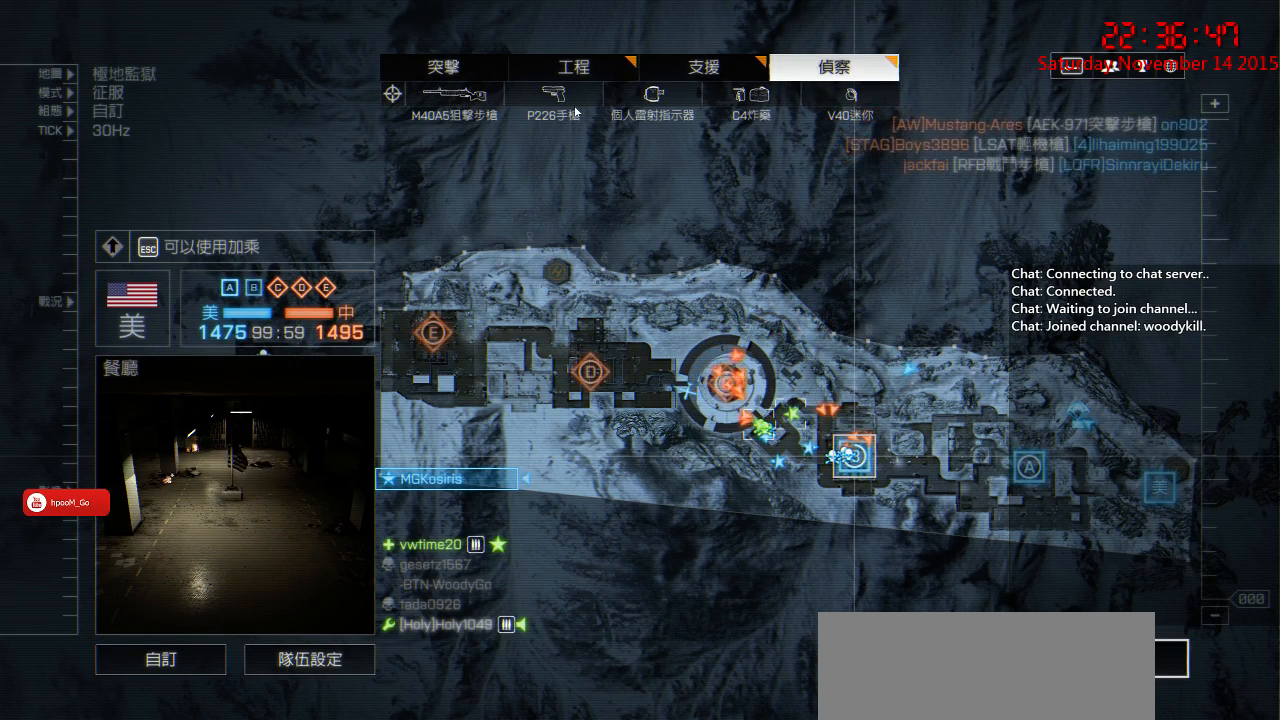
{"keys": [], "mouse": [], "events": [[217, "mouse_left", "down"], [283, "mouse_left", "up"]]}
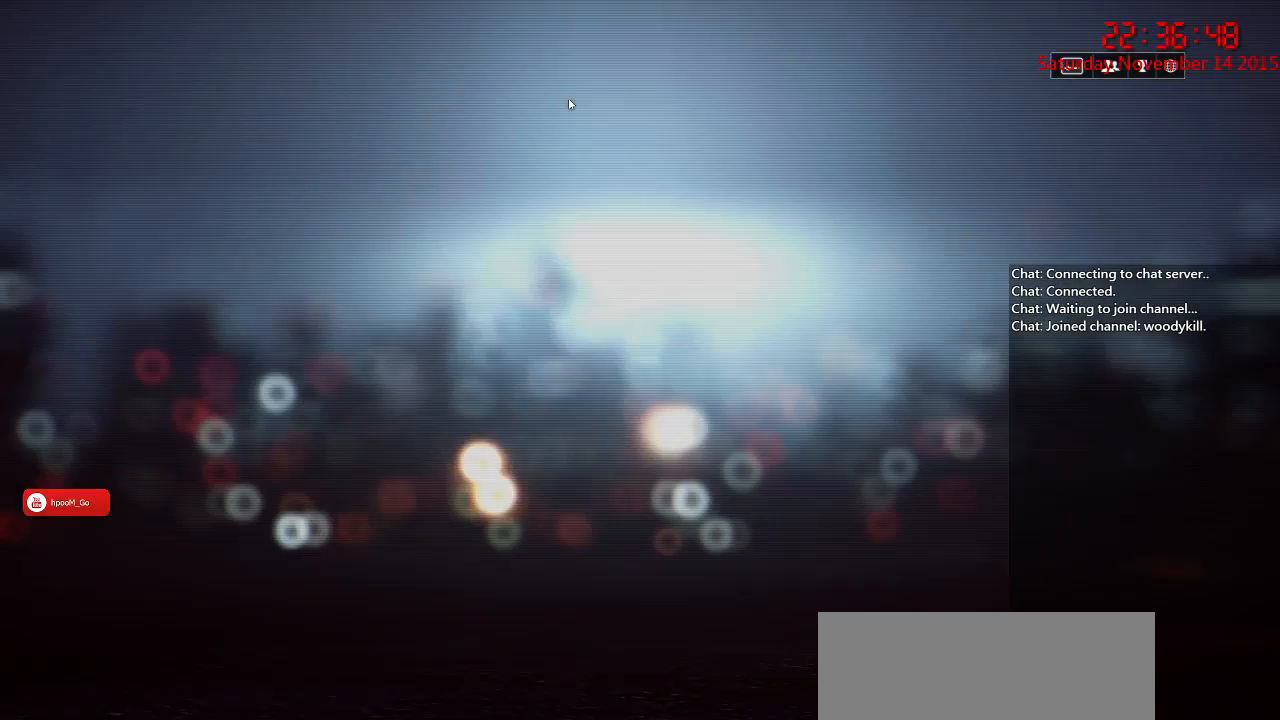
{"keys": [], "mouse": [], "events": []}
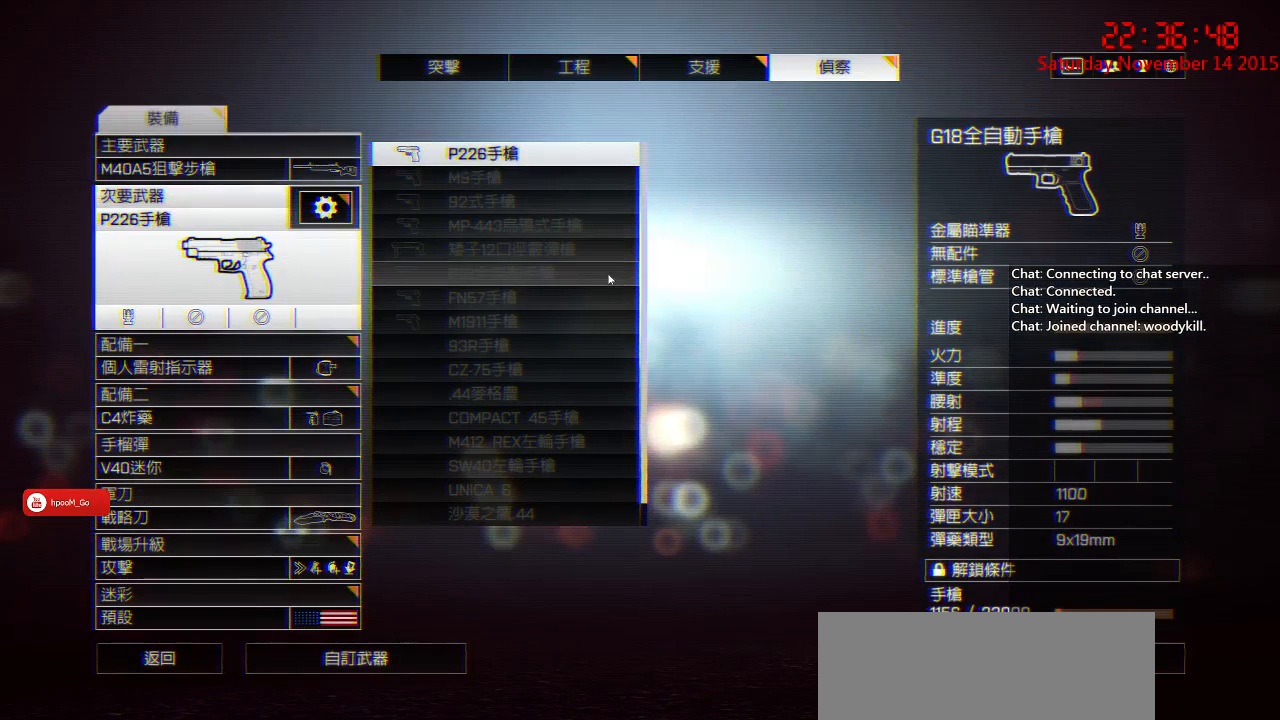
{"keys": [], "mouse": [], "events": []}
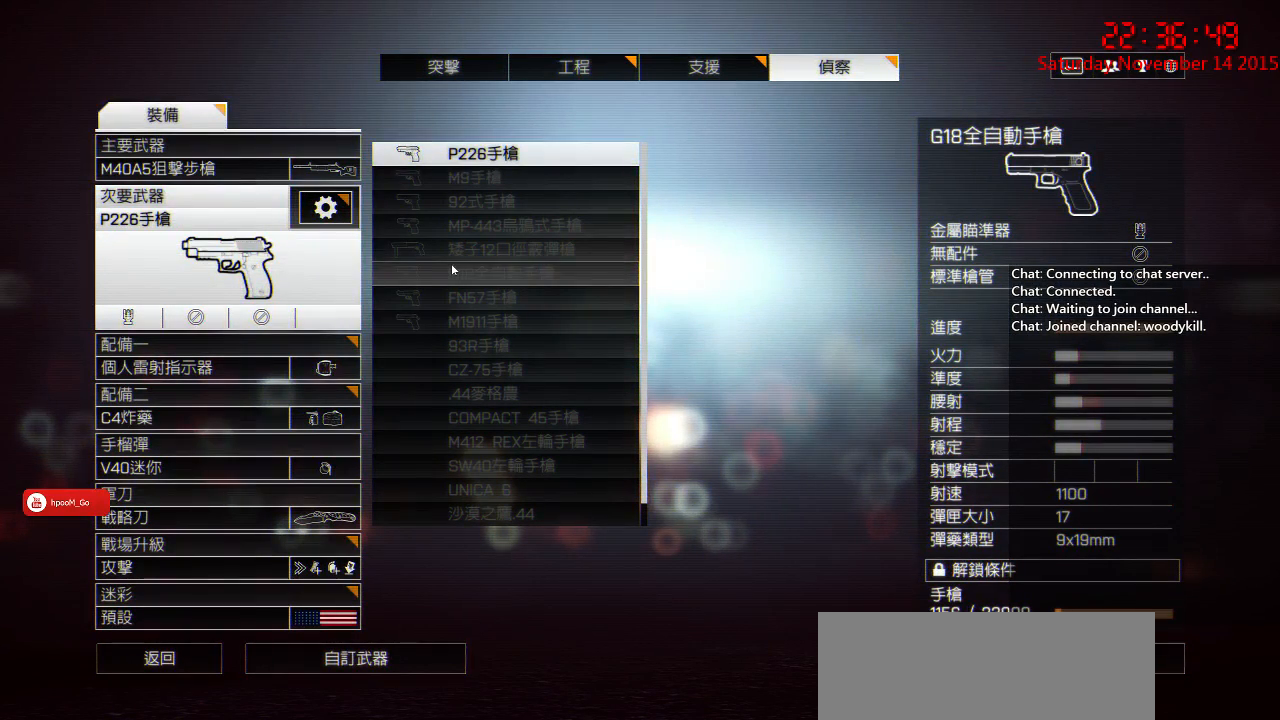
{"keys": [], "mouse": [], "events": []}